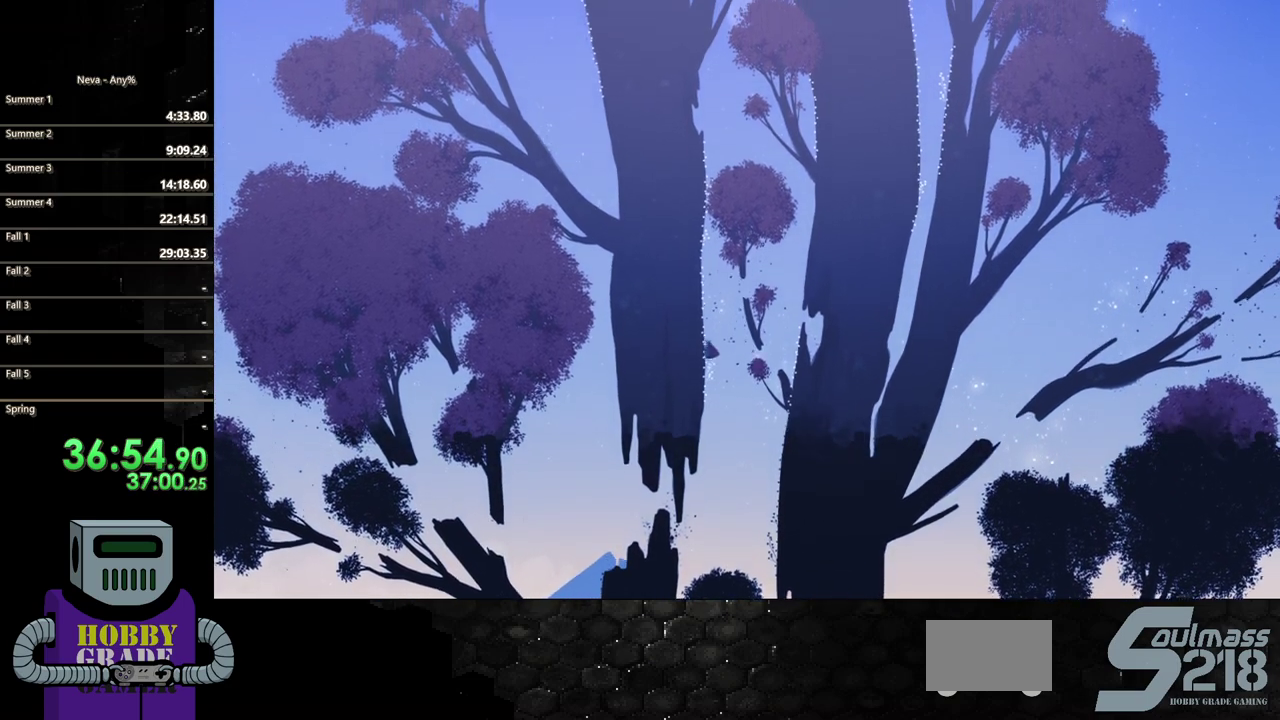
Gameplay with a controller (PlayStation layout); each line is a JSON object with the inputs held at the frame after it. "events" lists button and stick changes between this image and that frame as [ms after this image, input, new state], when the widget could be followed in between. Not read: L3 R3 left_stick right_stick.
{"buttons": ["DPAD_UP"], "events": []}
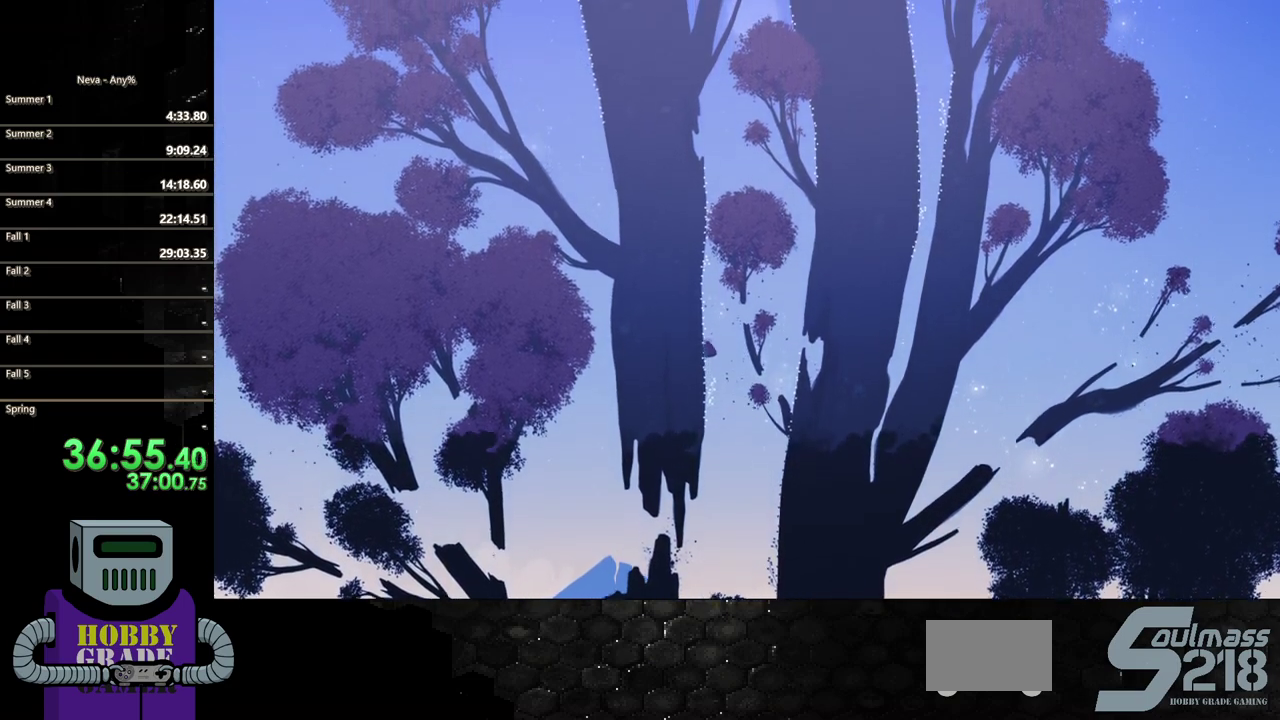
{"buttons": ["DPAD_UP"], "events": []}
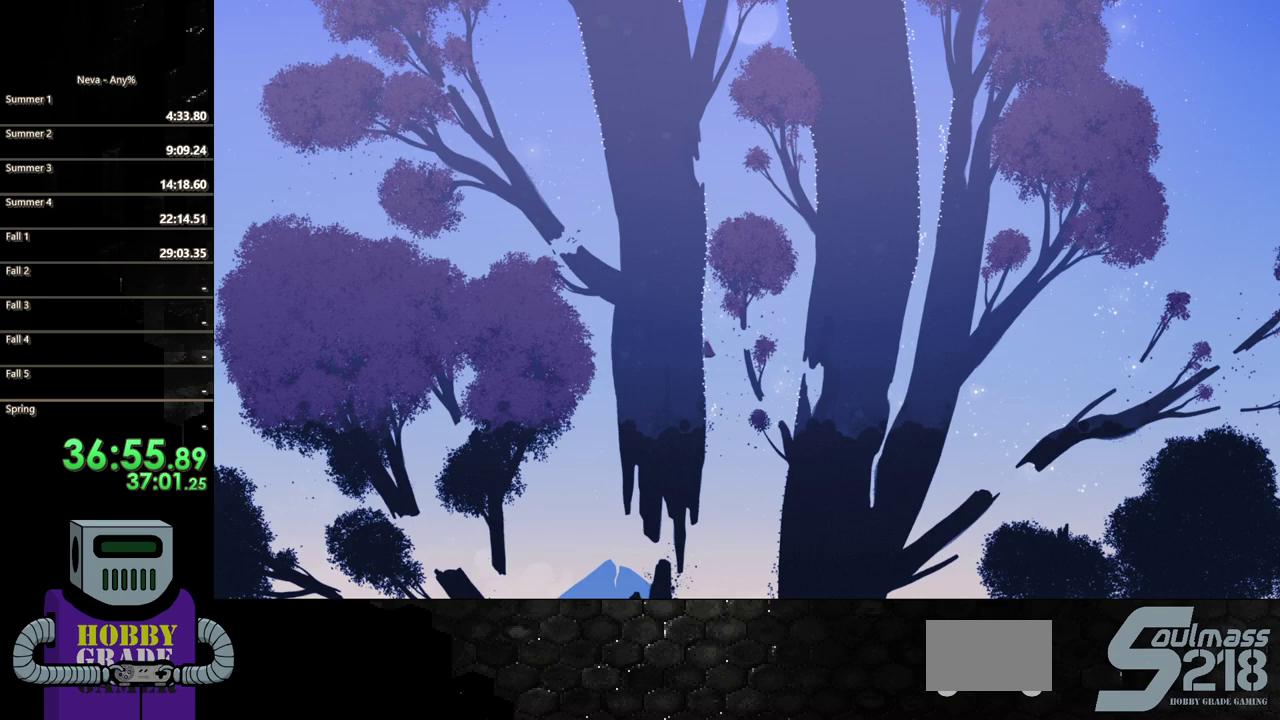
{"buttons": ["DPAD_UP"], "events": []}
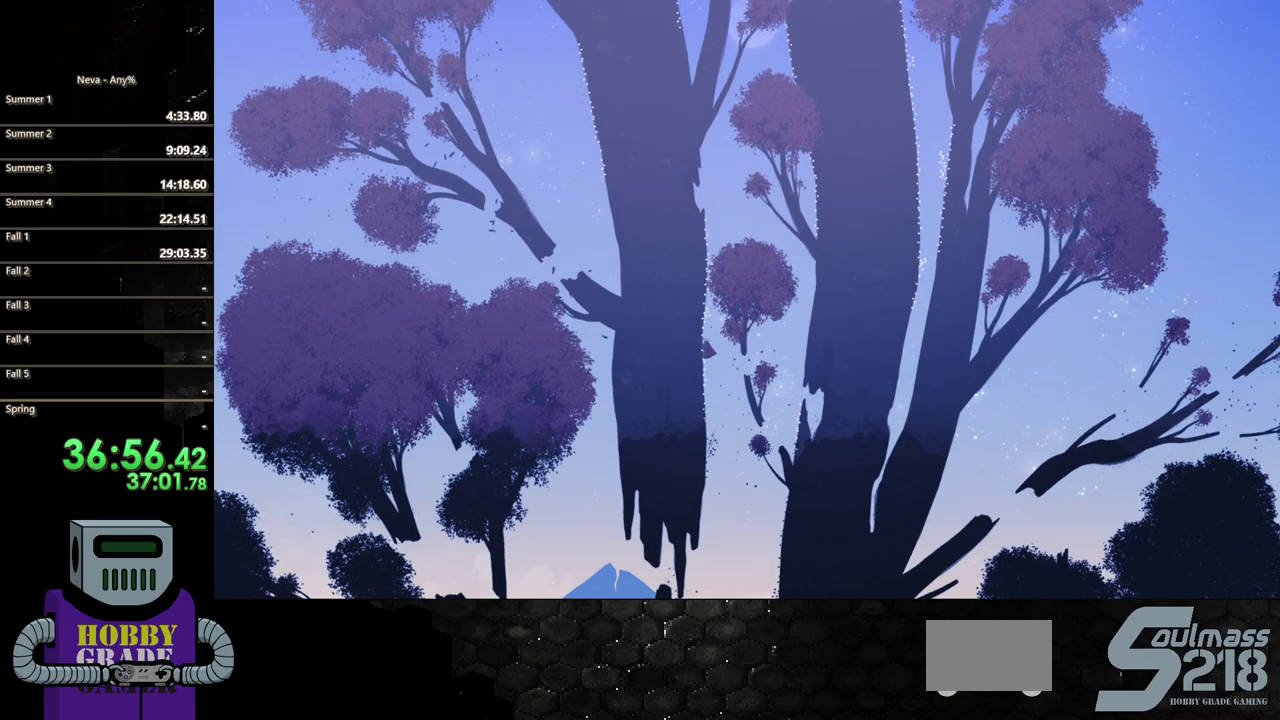
{"buttons": ["DPAD_UP"], "events": []}
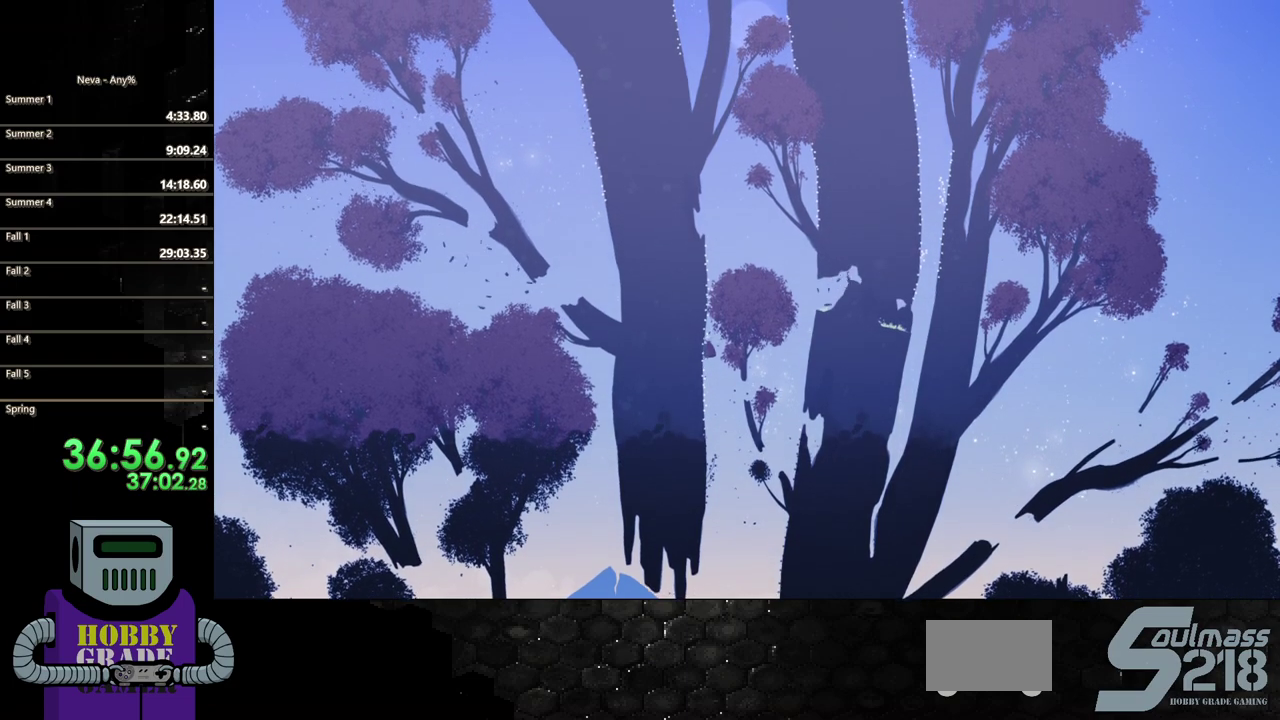
{"buttons": ["DPAD_UP"], "events": []}
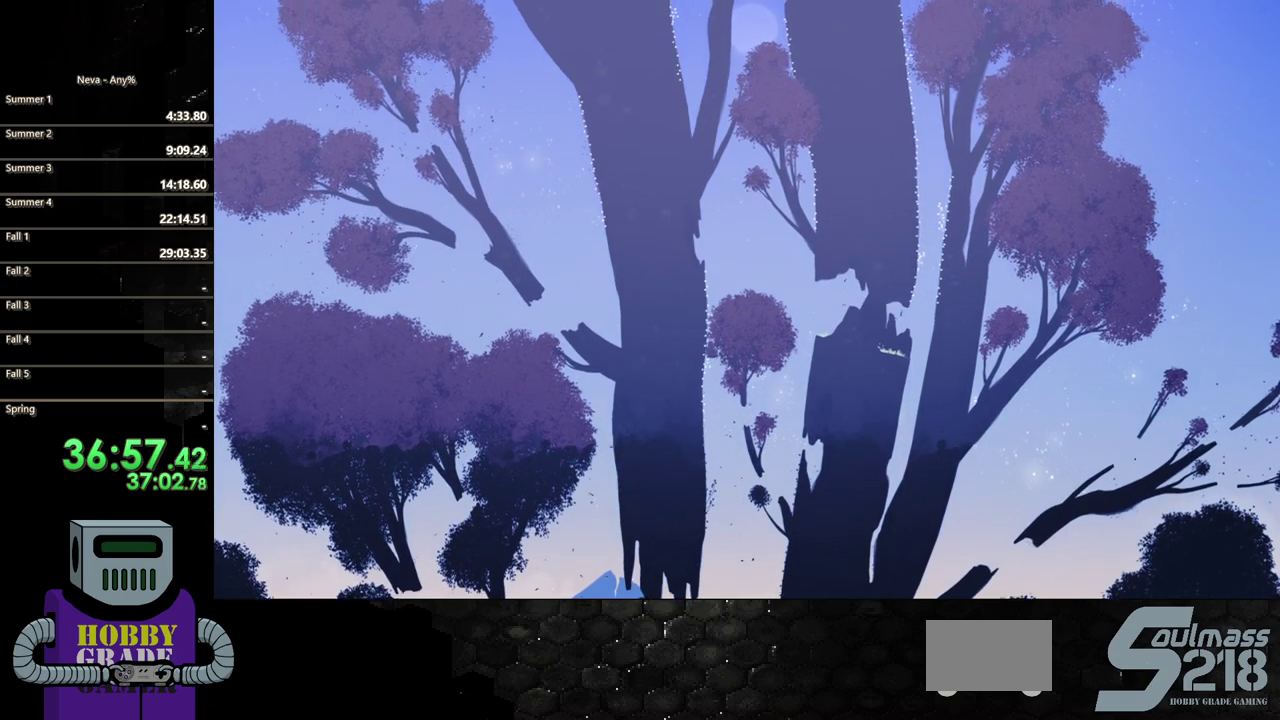
{"buttons": ["DPAD_RIGHT"], "events": [[500, "DPAD_RIGHT", "down"], [500, "DPAD_UP", "up"]]}
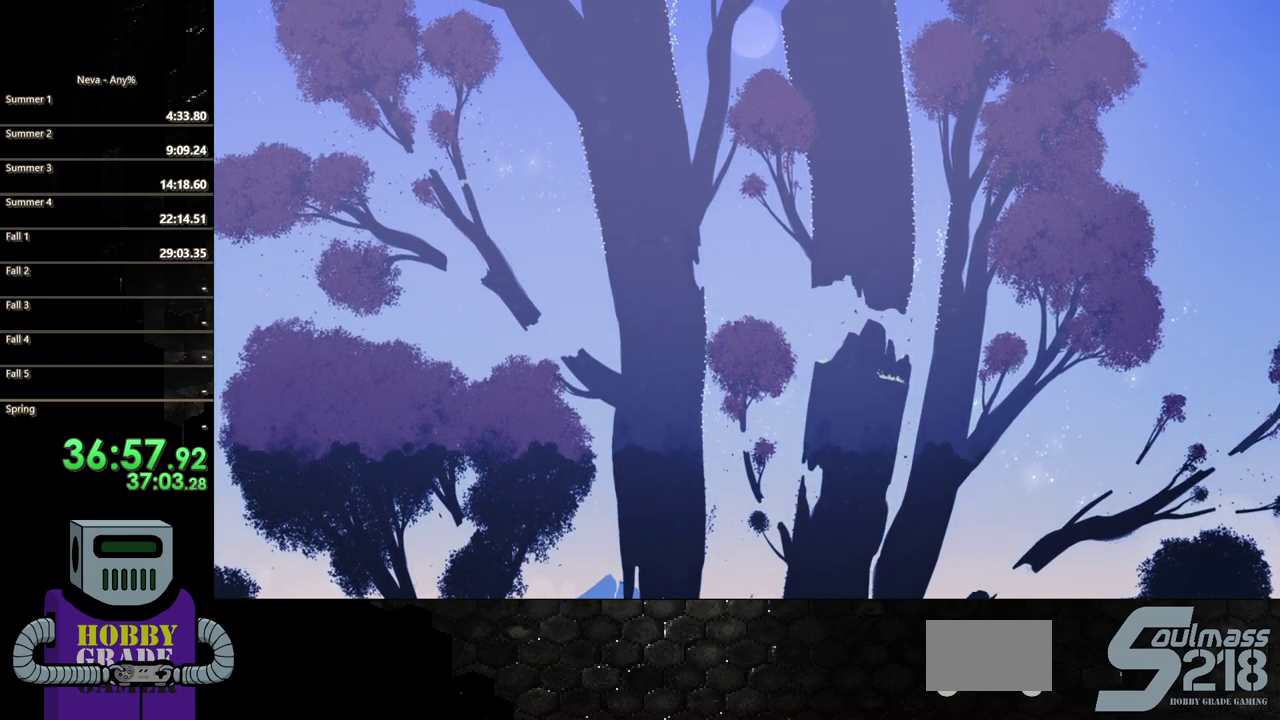
{"buttons": ["CIRCLE", "DPAD_RIGHT"], "events": [[33, "CROSS", "down"], [267, "CROSS", "up"], [467, "CIRCLE", "down"]]}
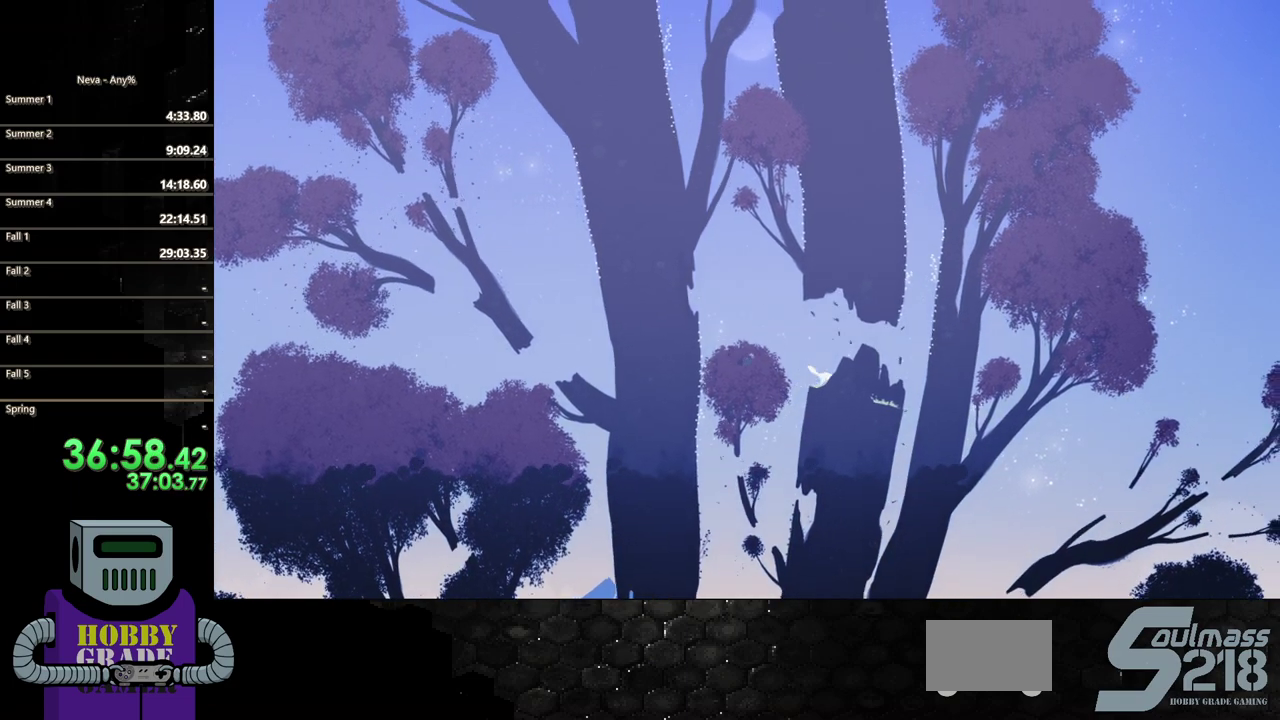
{"buttons": ["DPAD_RIGHT"], "events": [[100, "CIRCLE", "up"], [233, "CROSS", "down"], [400, "CROSS", "up"]]}
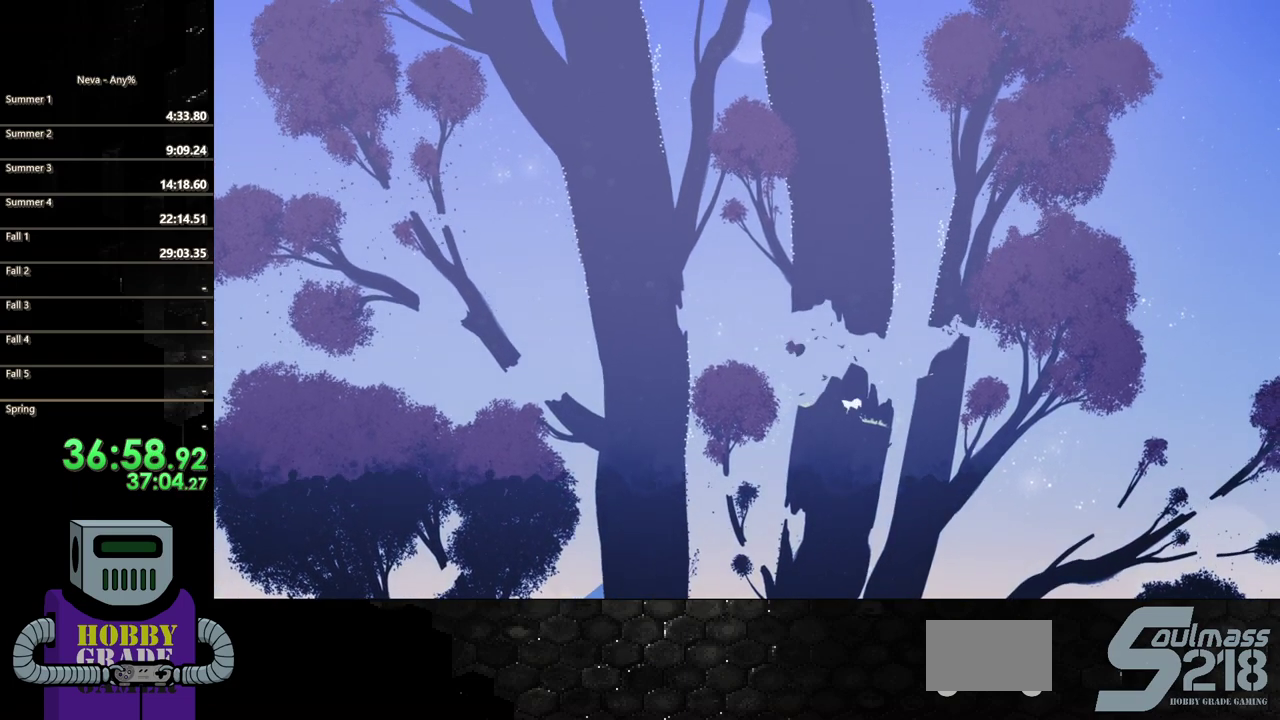
{"buttons": ["DPAD_RIGHT"], "events": []}
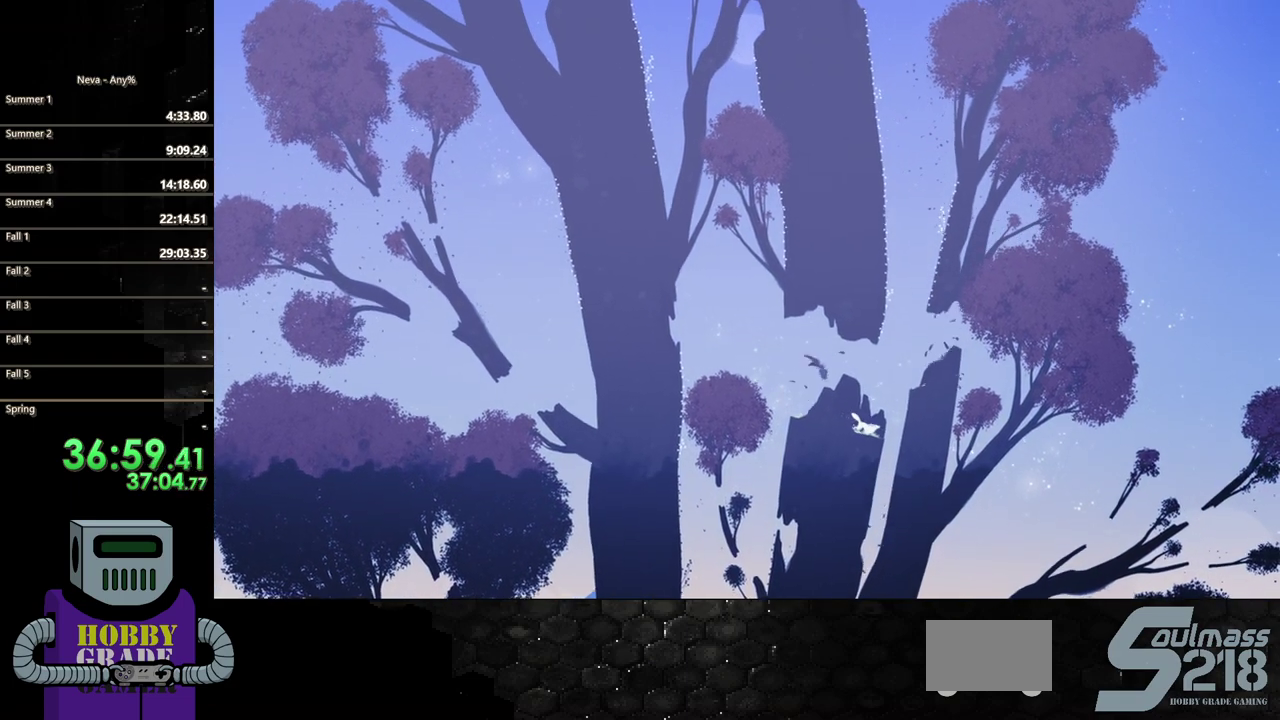
{"buttons": ["DPAD_RIGHT"], "events": []}
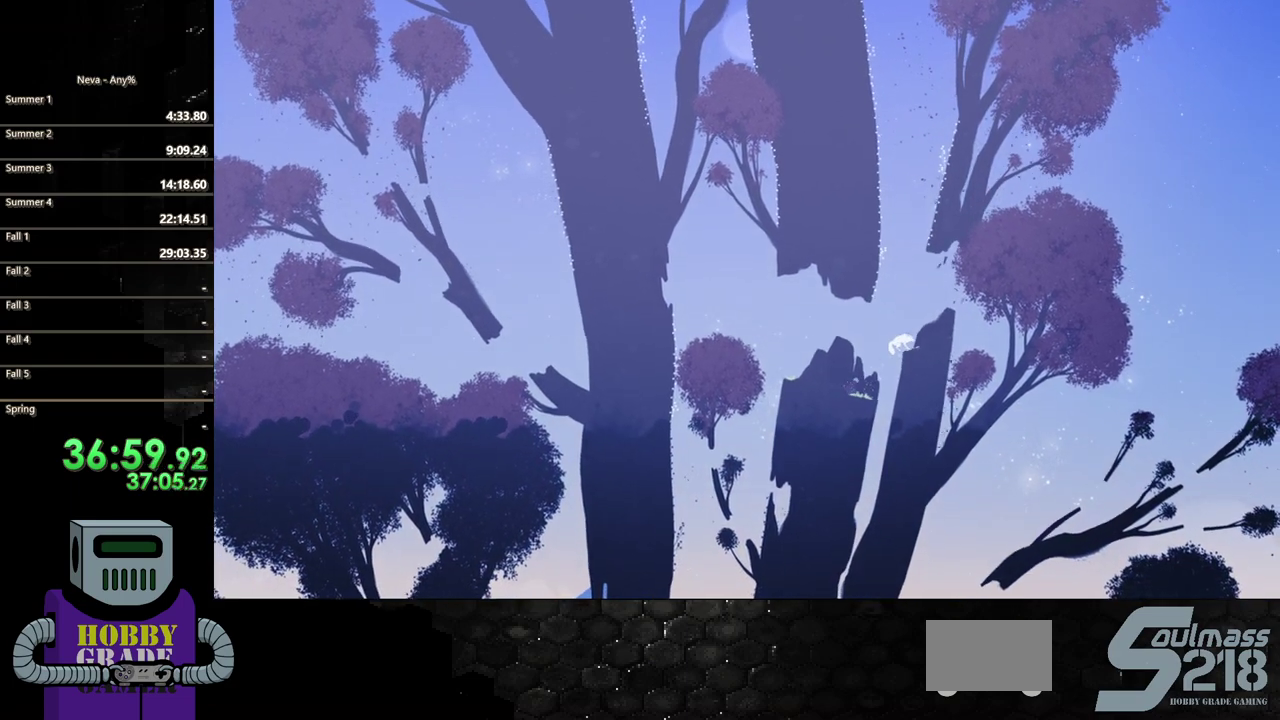
{"buttons": ["CROSS", "DPAD_RIGHT"], "events": [[133, "CROSS", "down"], [267, "CROSS", "up"], [333, "CROSS", "down"]]}
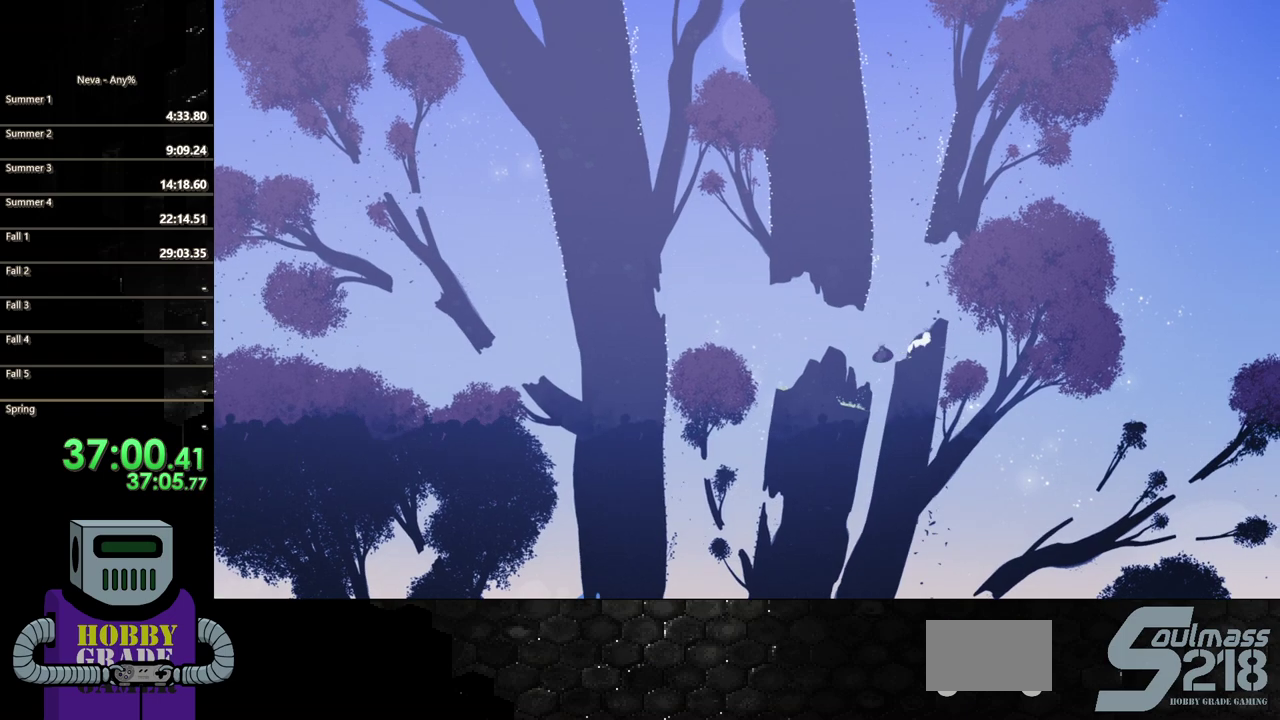
{"buttons": ["DPAD_LEFT"], "events": [[100, "CROSS", "up"], [400, "DPAD_RIGHT", "up"], [500, "DPAD_LEFT", "down"]]}
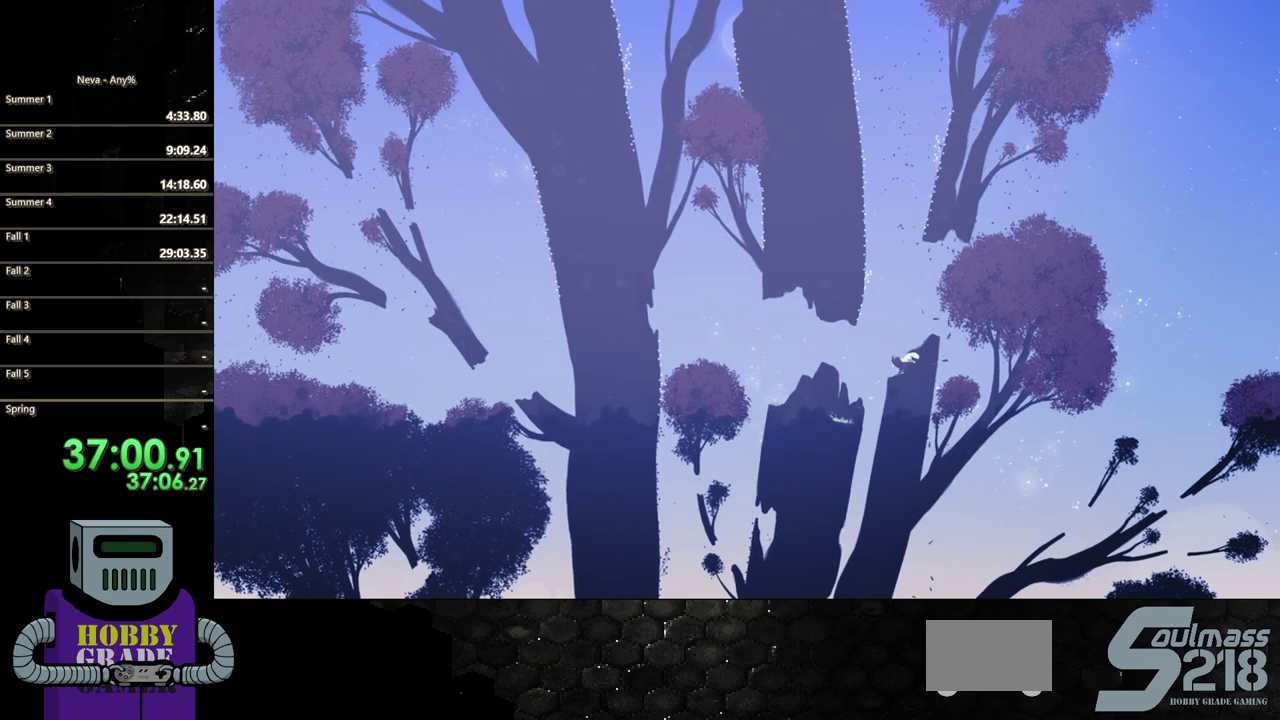
{"buttons": ["CROSS", "DPAD_LEFT"], "events": [[67, "CROSS", "down"], [200, "CROSS", "up"], [267, "CROSS", "down"]]}
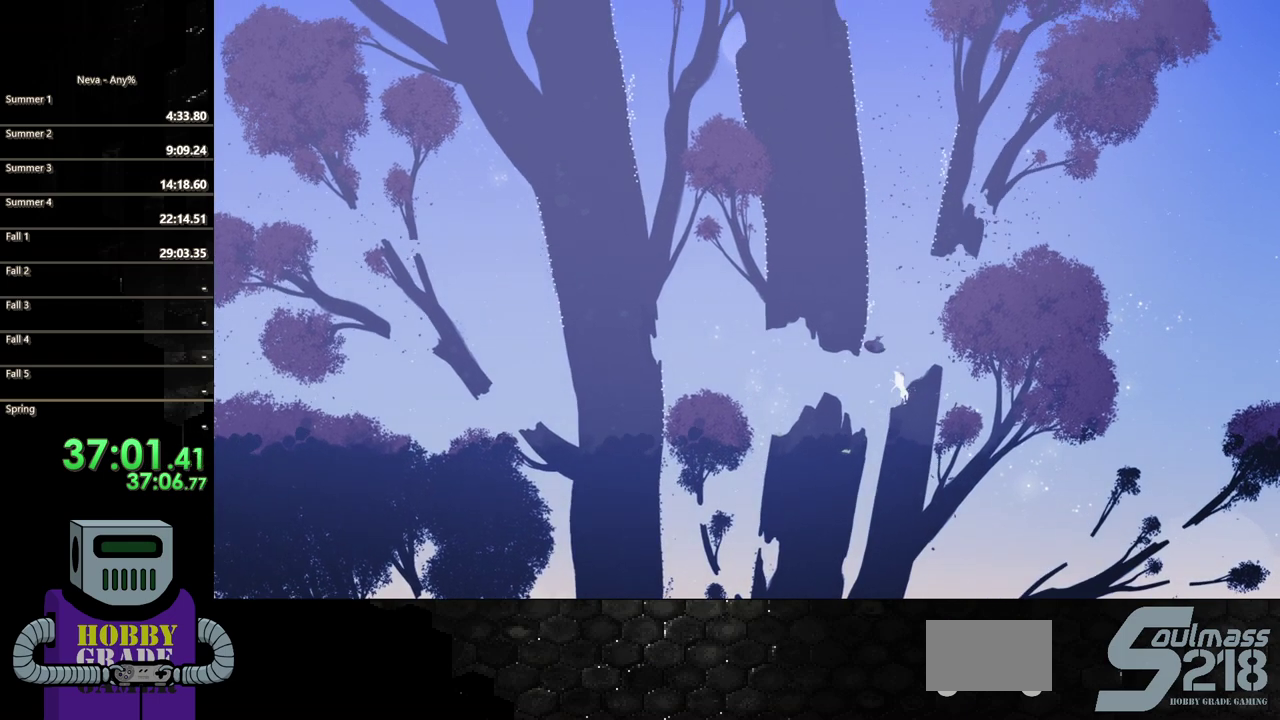
{"buttons": ["DPAD_UP"], "events": [[100, "CROSS", "up"], [133, "DPAD_UP", "down"], [300, "DPAD_LEFT", "up"]]}
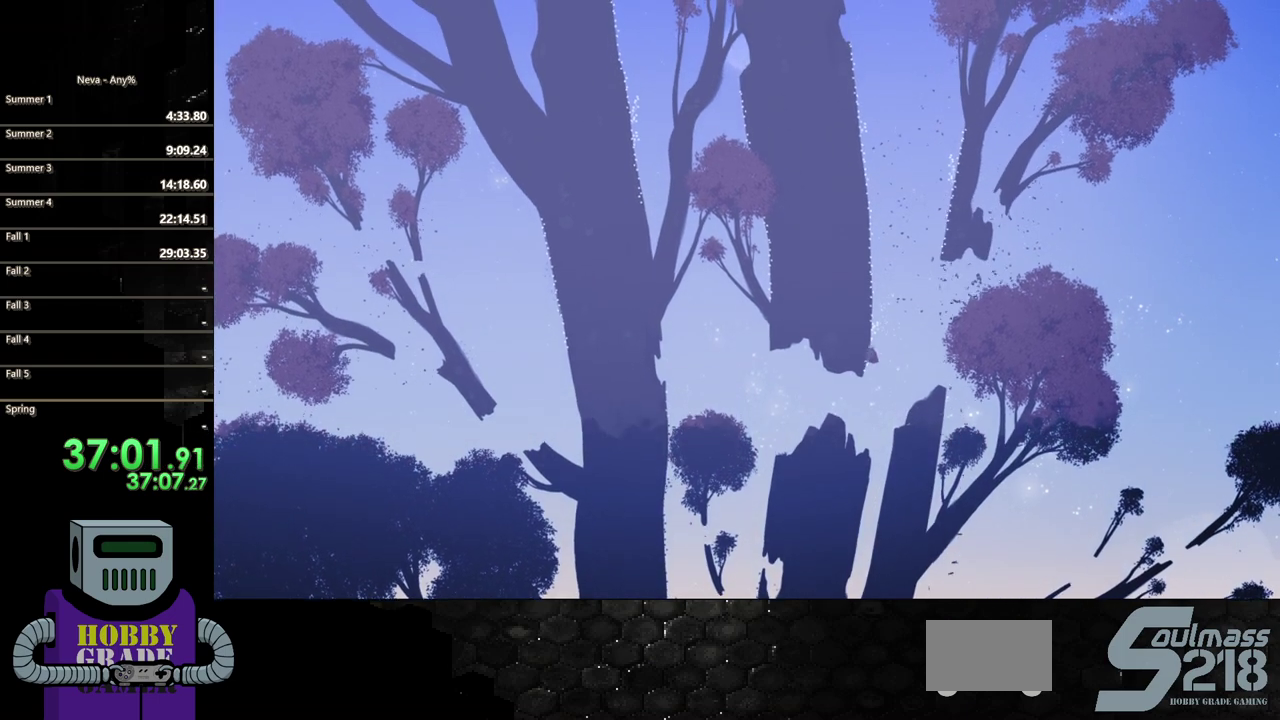
{"buttons": ["DPAD_UP"], "events": []}
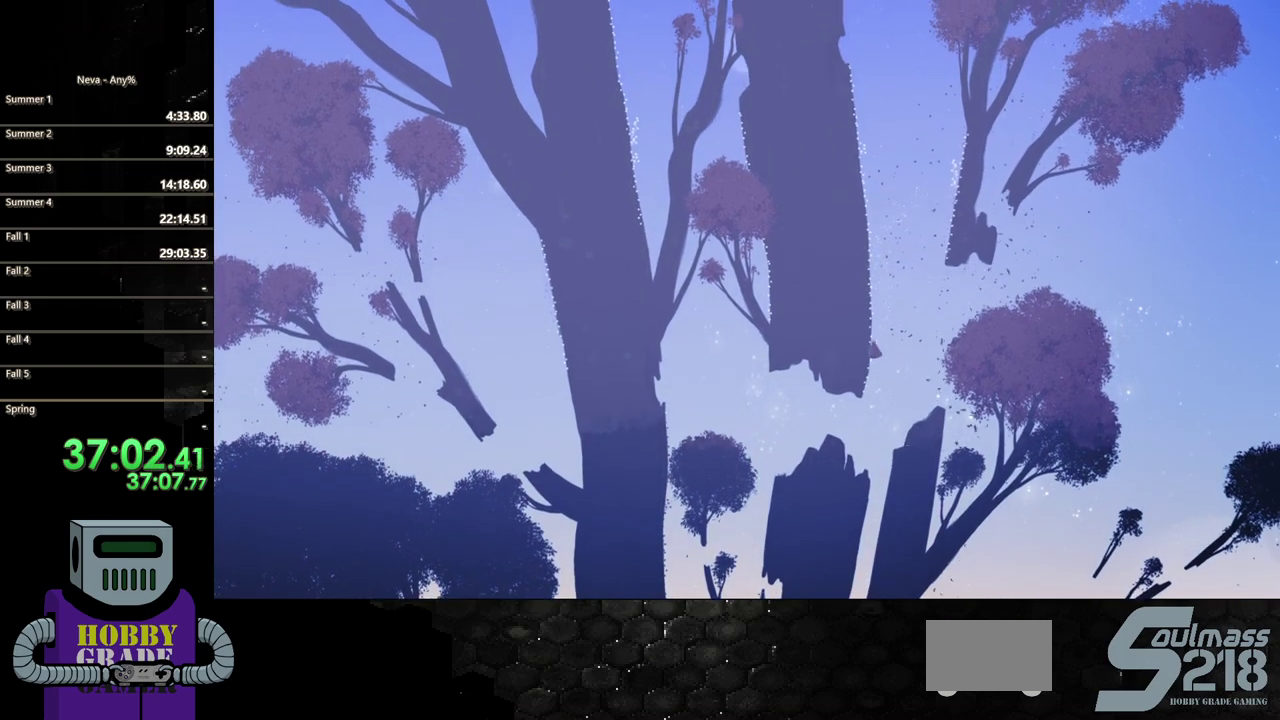
{"buttons": ["DPAD_UP"], "events": []}
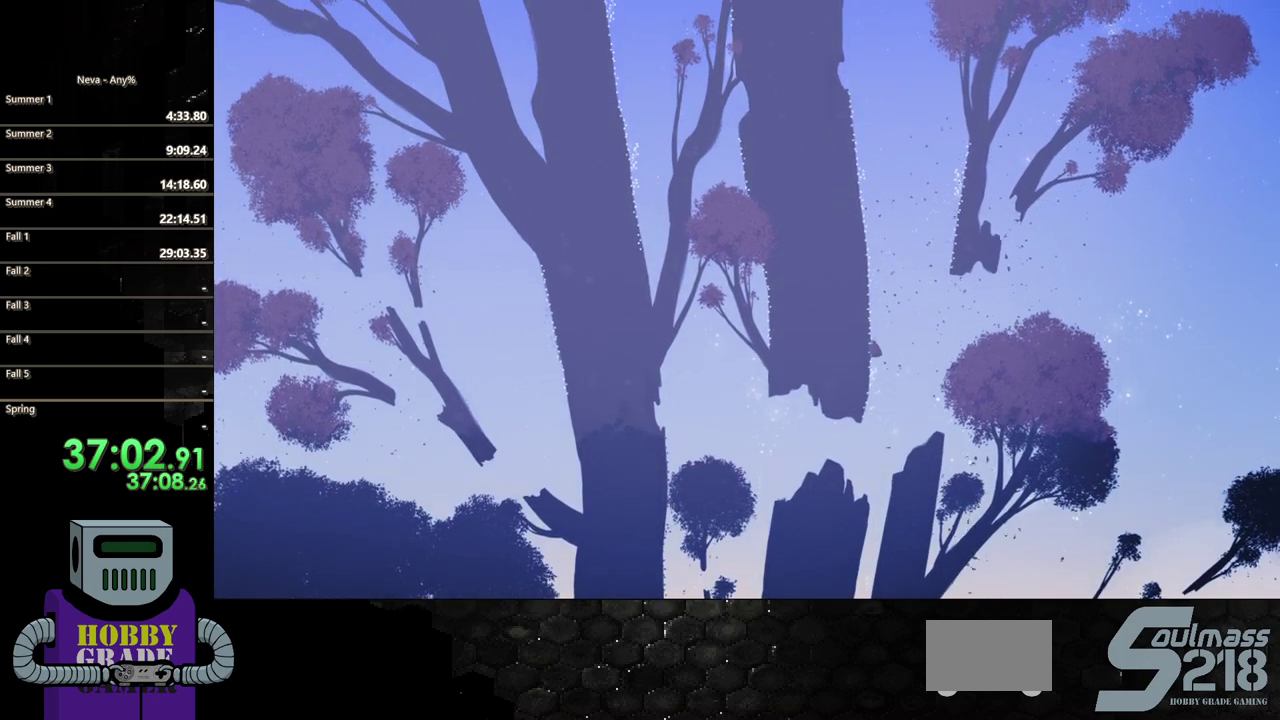
{"buttons": ["DPAD_UP"], "events": []}
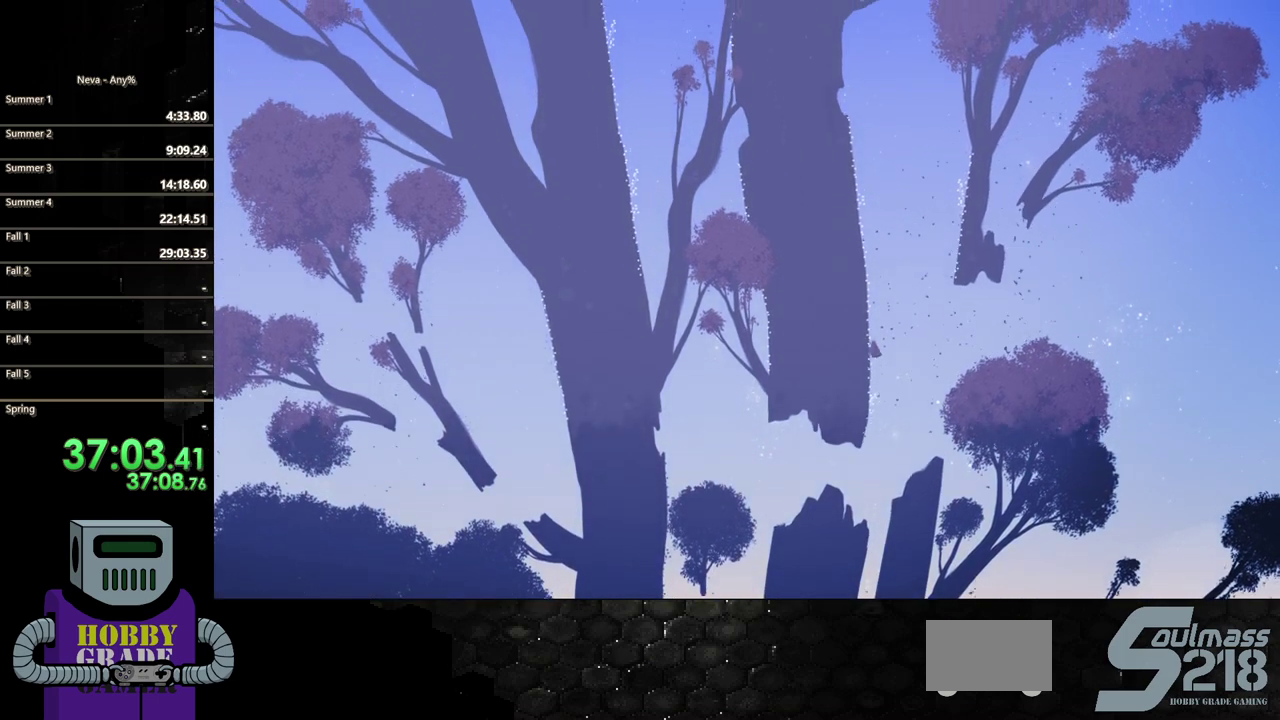
{"buttons": ["DPAD_UP"], "events": []}
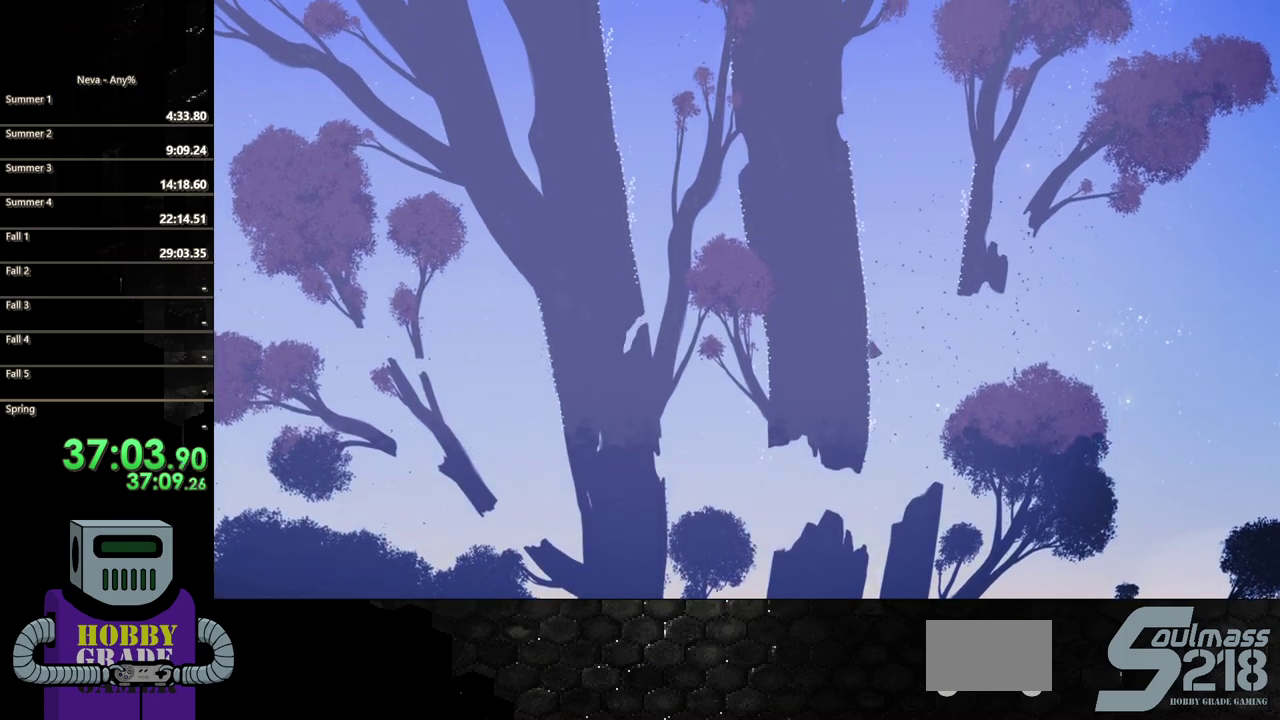
{"buttons": ["DPAD_UP"], "events": []}
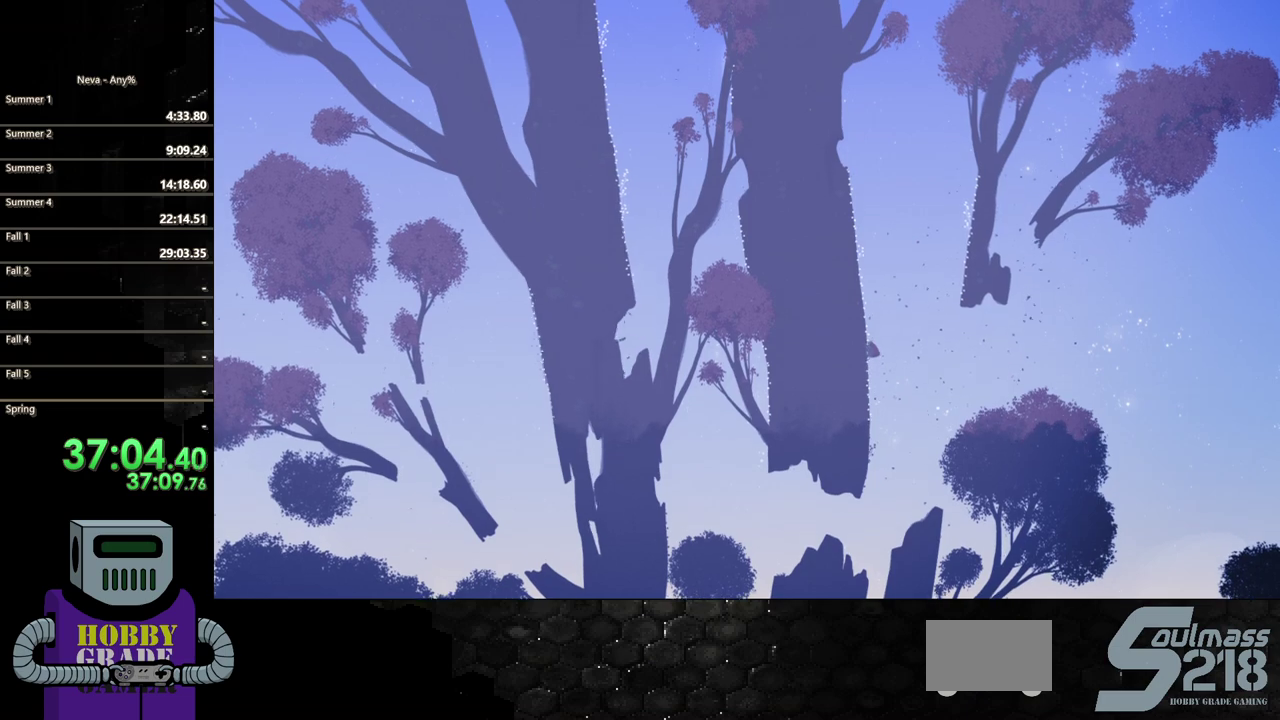
{"buttons": ["DPAD_UP"], "events": []}
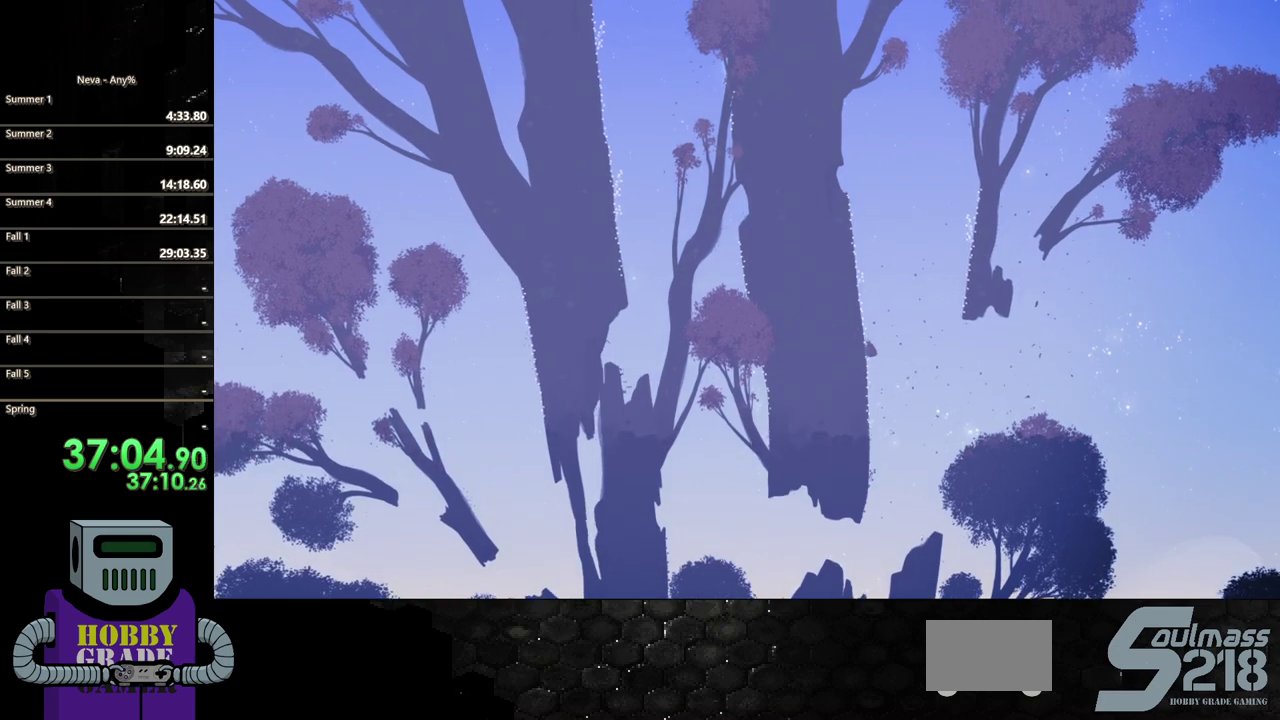
{"buttons": ["DPAD_UP"], "events": []}
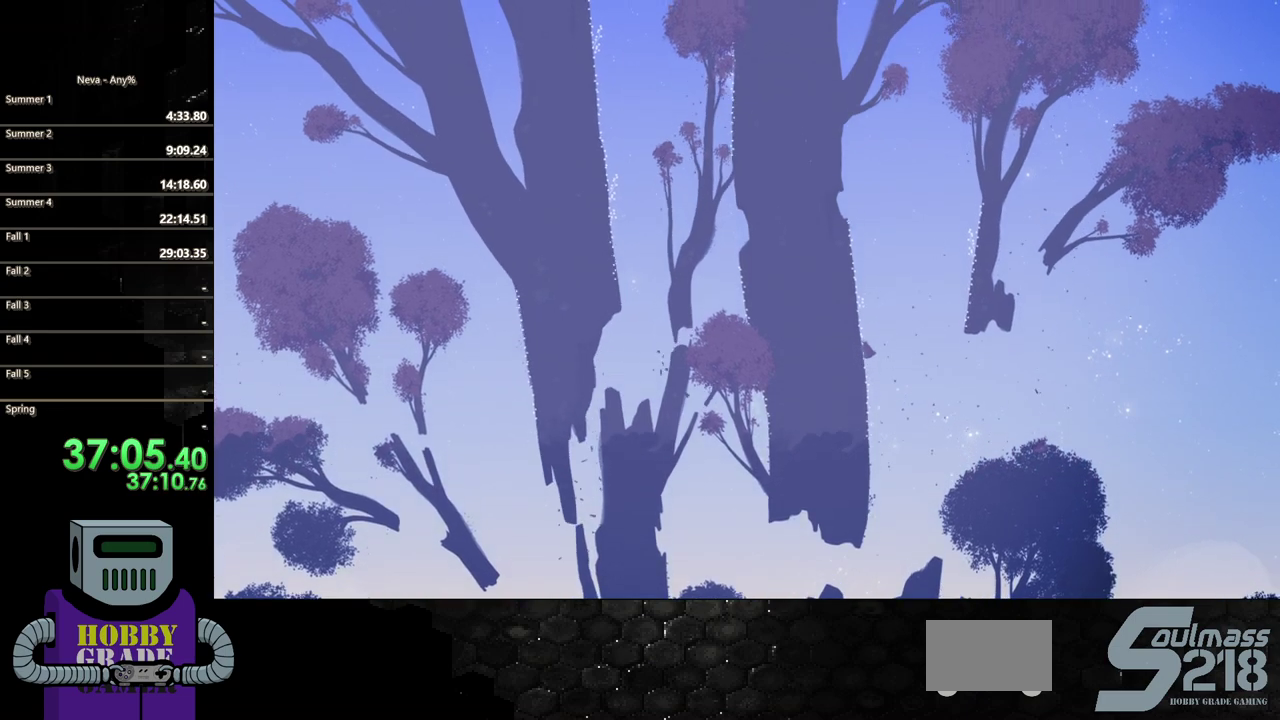
{"buttons": ["DPAD_UP"], "events": []}
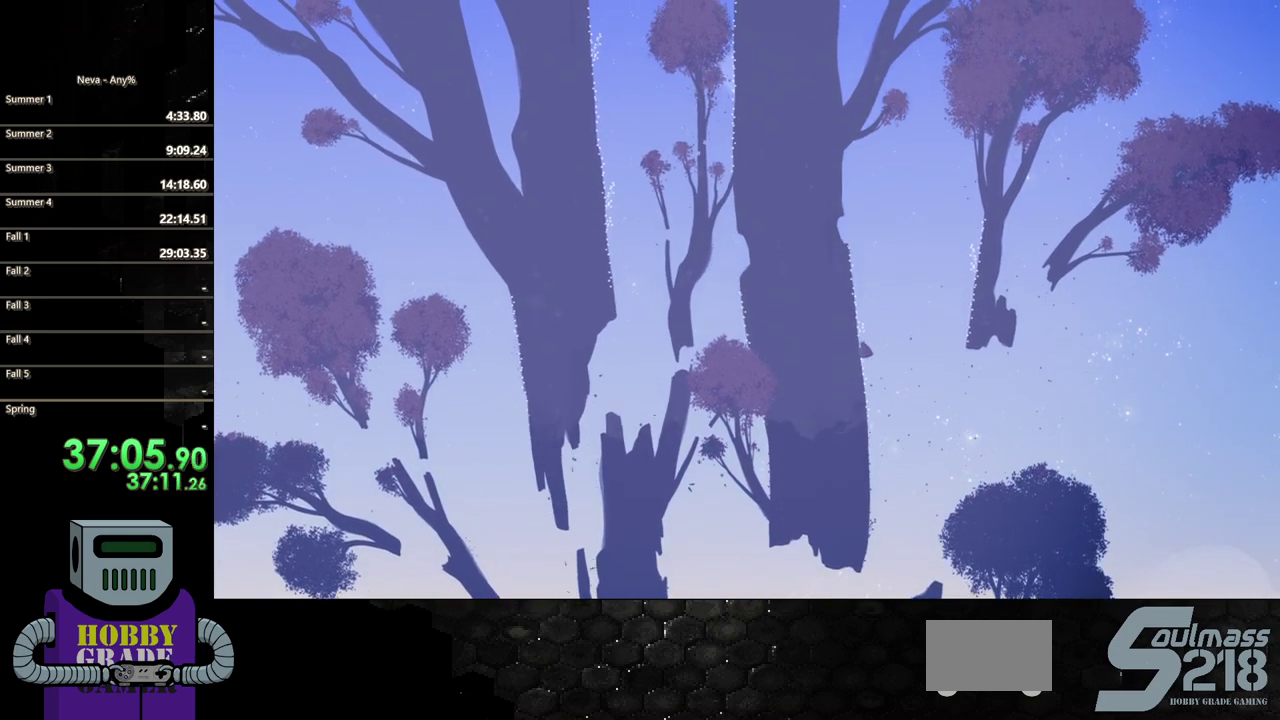
{"buttons": ["DPAD_UP"], "events": []}
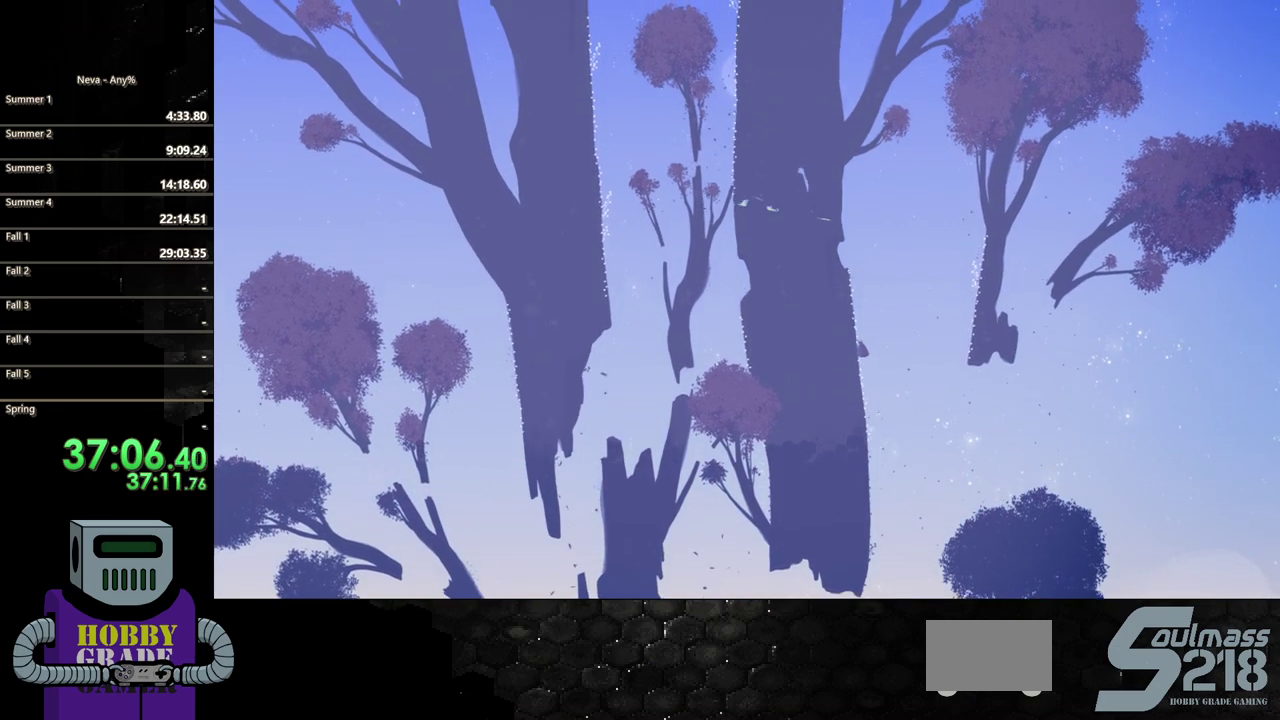
{"buttons": ["CROSS", "DPAD_RIGHT"], "events": [[233, "DPAD_RIGHT", "down"], [267, "DPAD_UP", "up"], [300, "CROSS", "down"]]}
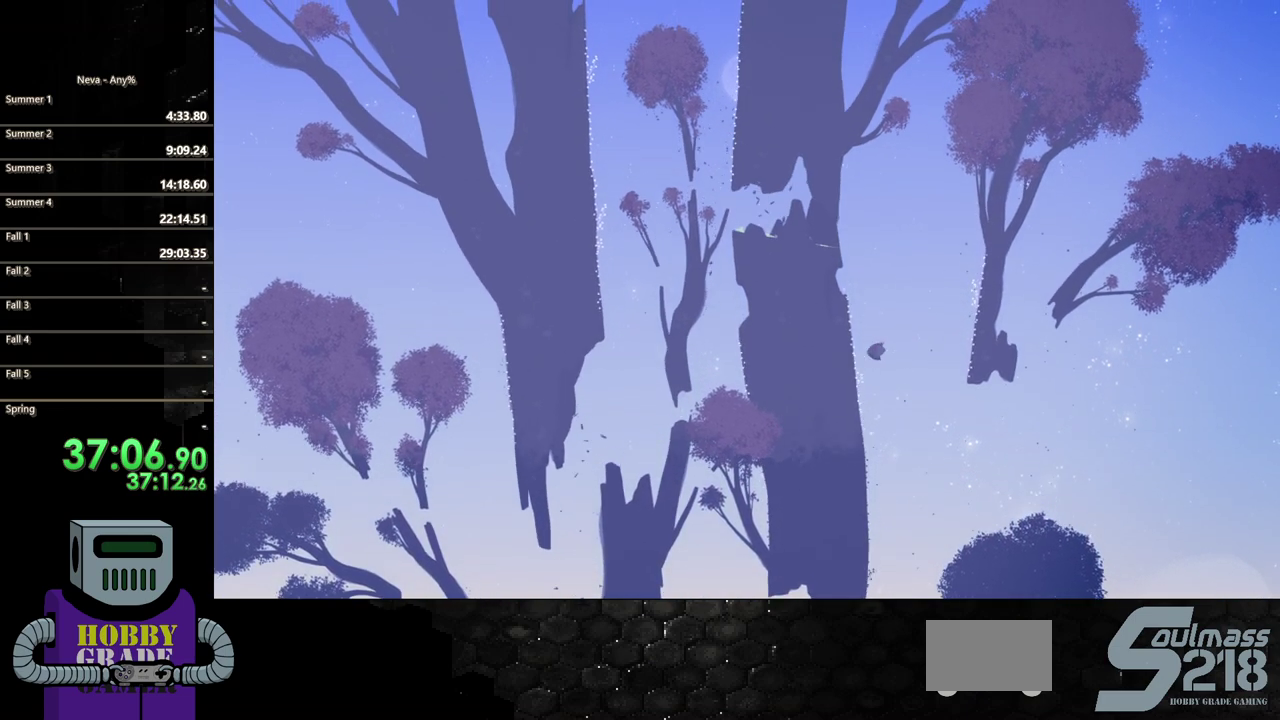
{"buttons": ["CROSS", "DPAD_RIGHT"], "events": [[33, "CROSS", "up"], [133, "CIRCLE", "down"], [333, "CIRCLE", "up"], [500, "CROSS", "down"]]}
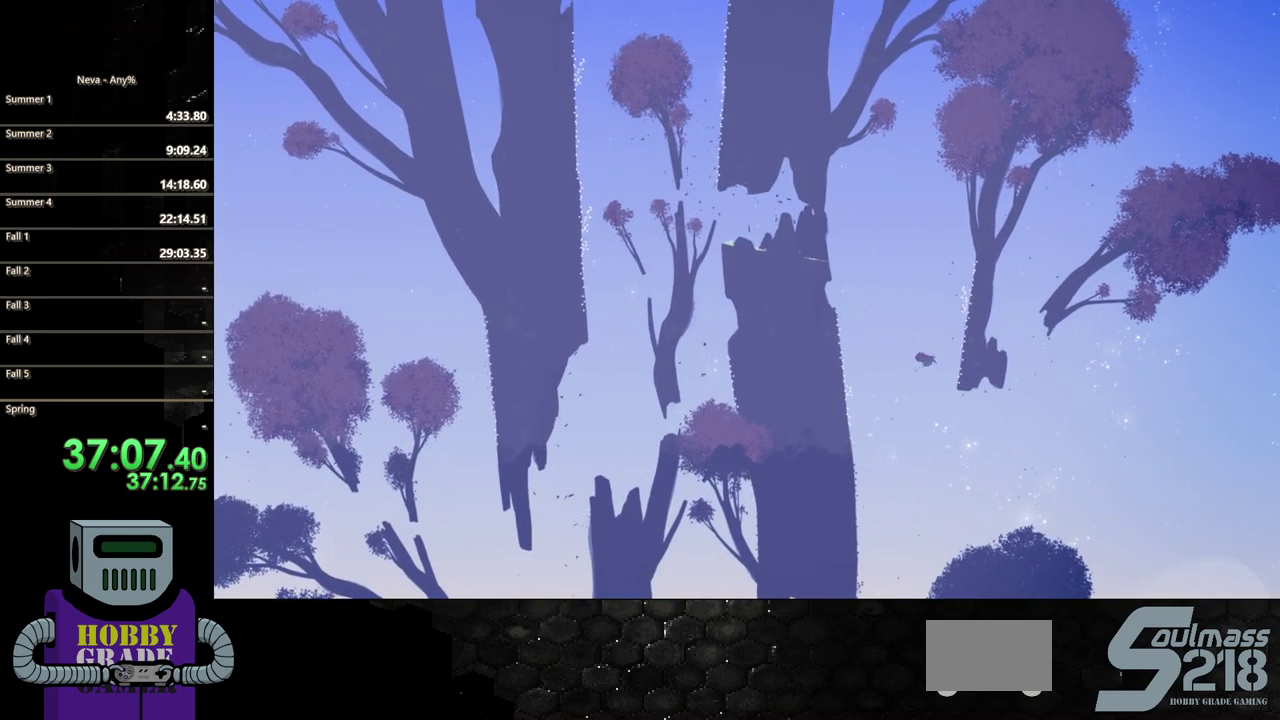
{"buttons": ["DPAD_UP"], "events": [[333, "DPAD_UP", "down"], [367, "CROSS", "up"], [367, "DPAD_RIGHT", "up"]]}
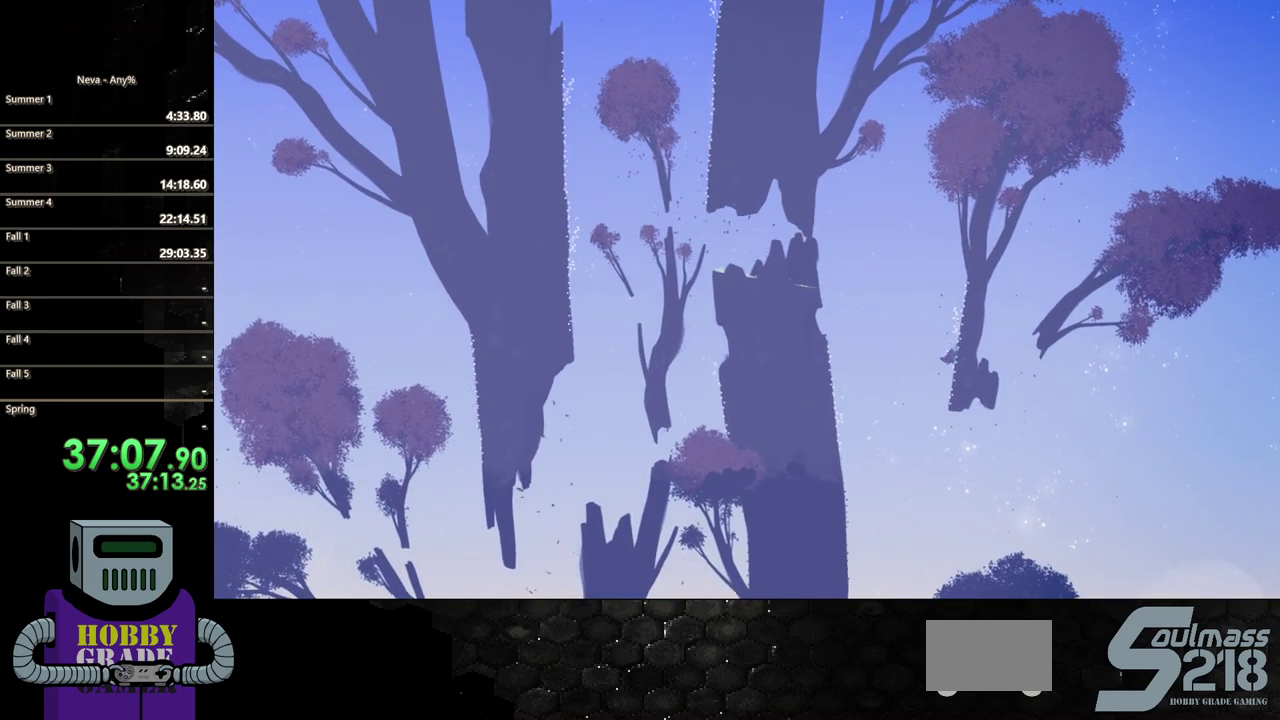
{"buttons": ["DPAD_UP"], "events": []}
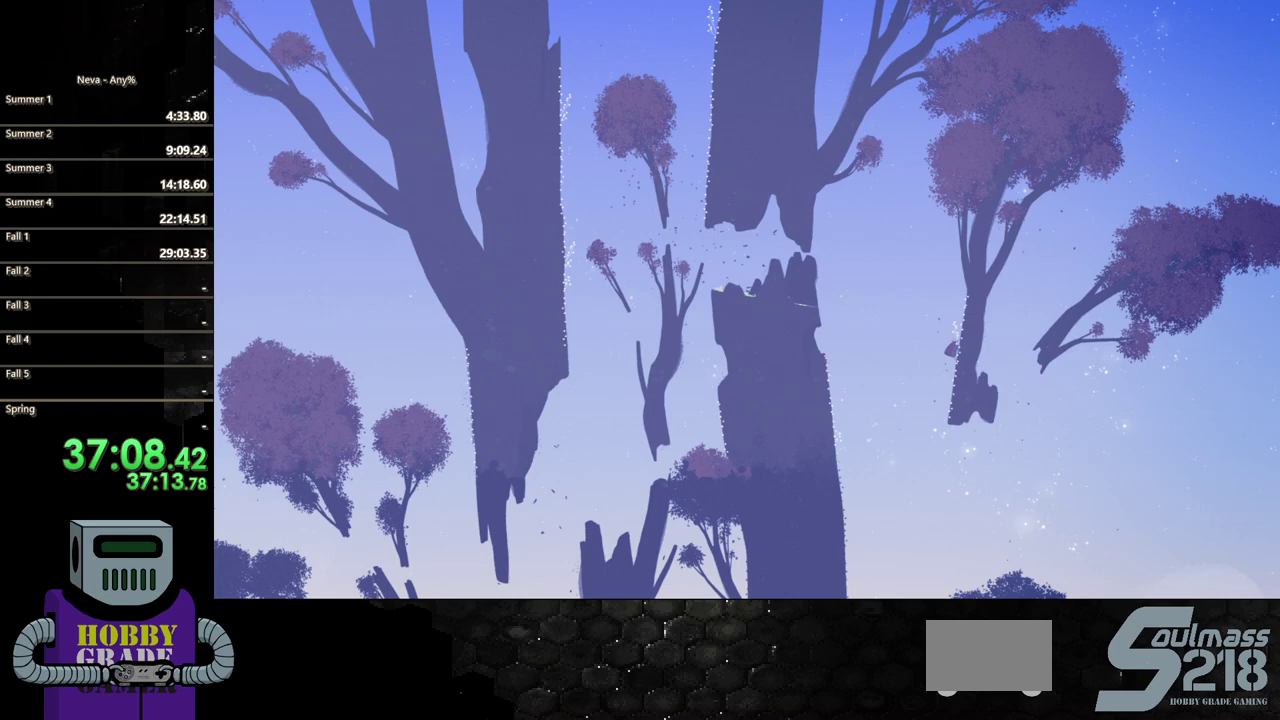
{"buttons": ["DPAD_UP"], "events": []}
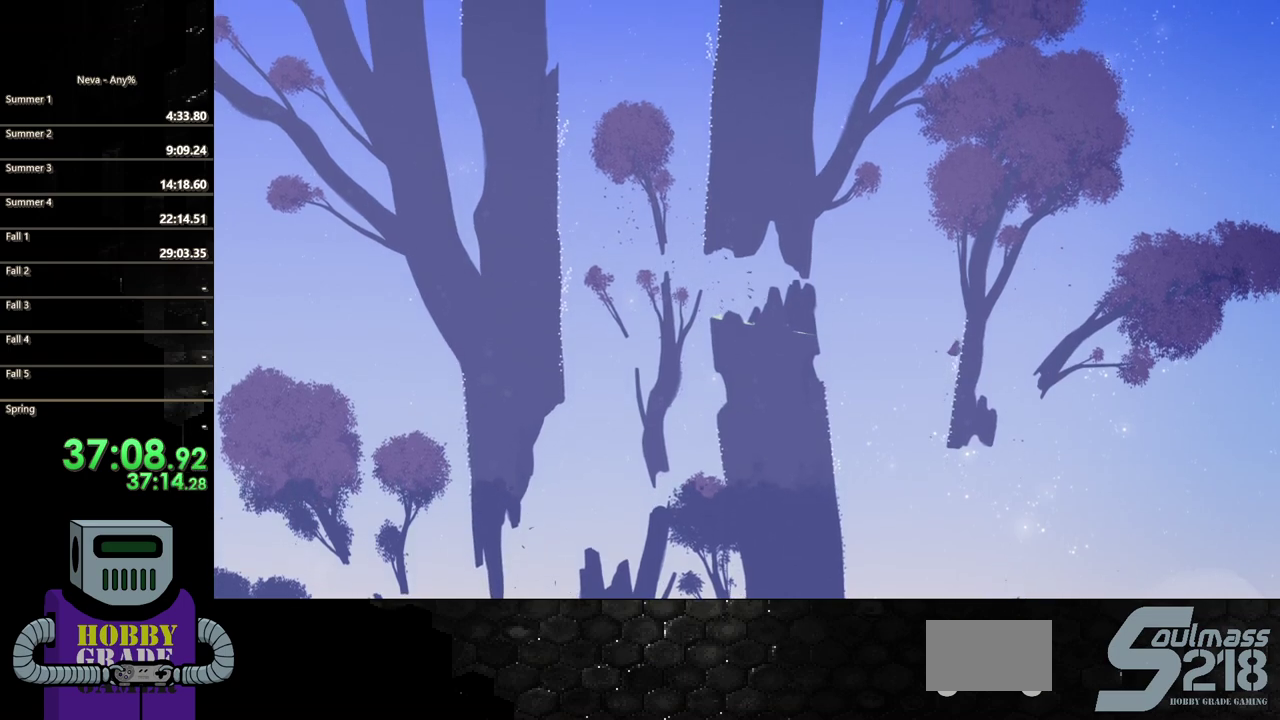
{"buttons": ["DPAD_LEFT"], "events": [[133, "DPAD_LEFT", "down"], [167, "DPAD_UP", "up"], [200, "CROSS", "down"], [467, "CROSS", "up"]]}
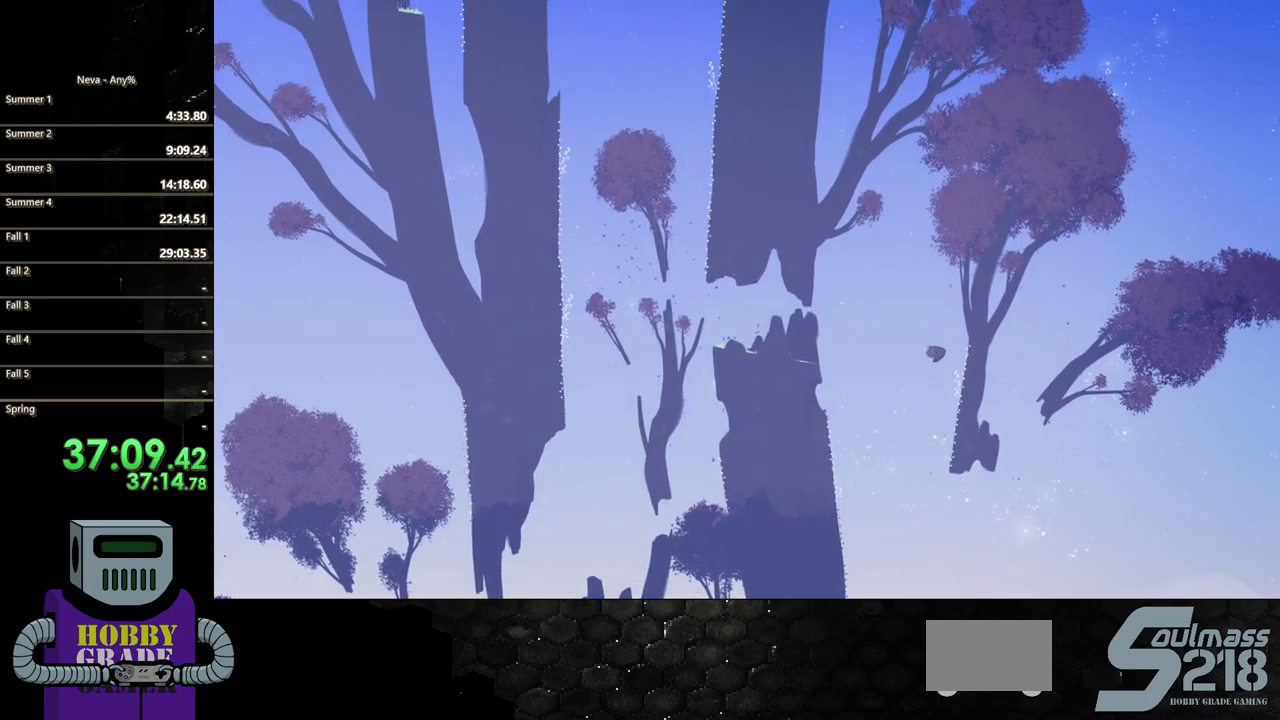
{"buttons": ["DPAD_LEFT"], "events": [[133, "CIRCLE", "down"], [333, "CIRCLE", "up"]]}